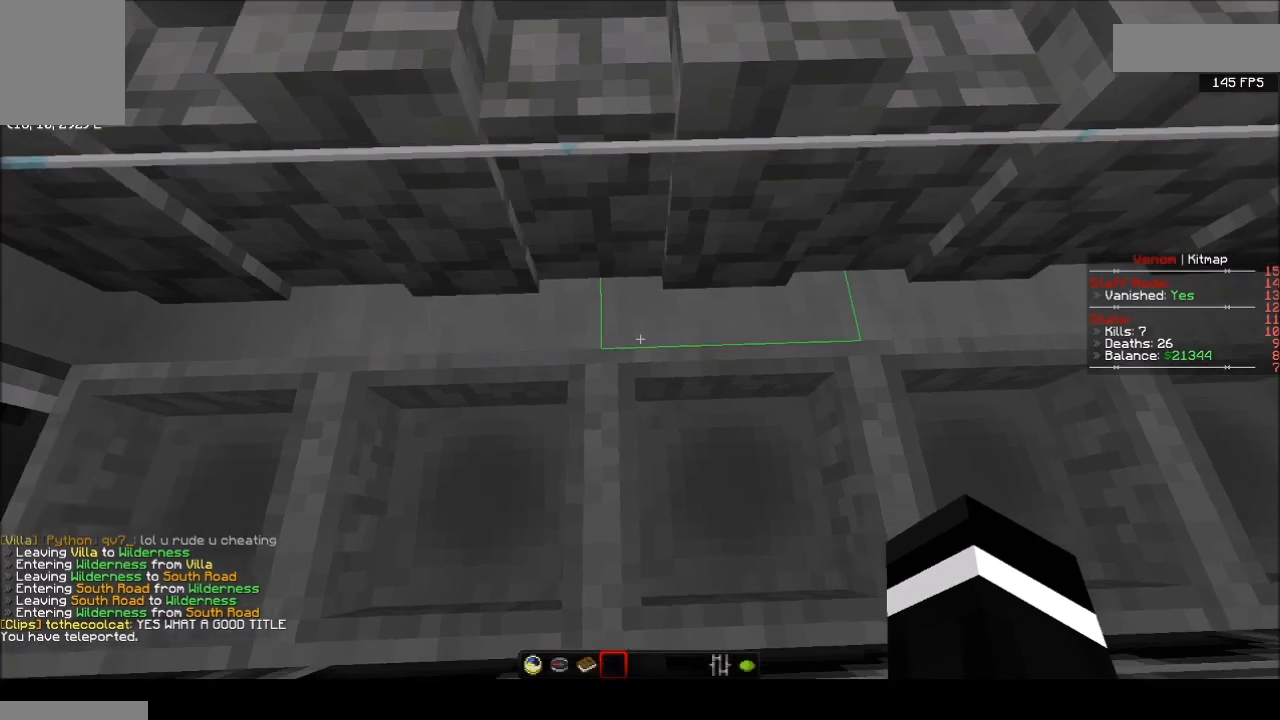
Gameplay with keyboard and mouse; each line is a JSON object with the keys and mouse buttons held at the frame after it. "events" lists presses ("down") and releases ("up") of "a", "d", "s", "w", "mouse_left" and "mouse_right" between this image and that frame as [ms after this image, input, new state], when the widget could be followed in between. "mouse_left", "mouse_right" = the "left", "right" buttons of the "mouse" list. No other keys are recorded. Fast repeated clicks can show as one long hold. Mouse movement is not recorded.
{"keys": ["d"], "mouse": [], "events": [[367, "s", "up"]]}
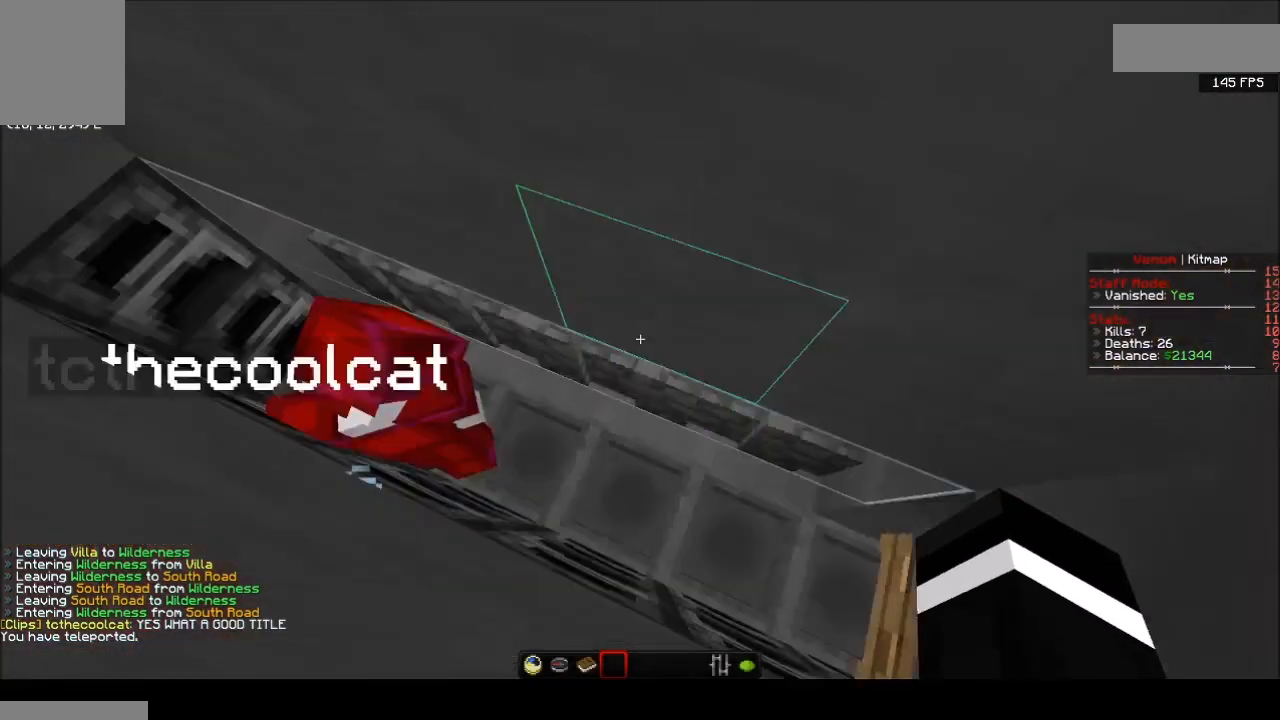
{"keys": [], "mouse": [], "events": [[200, "d", "up"]]}
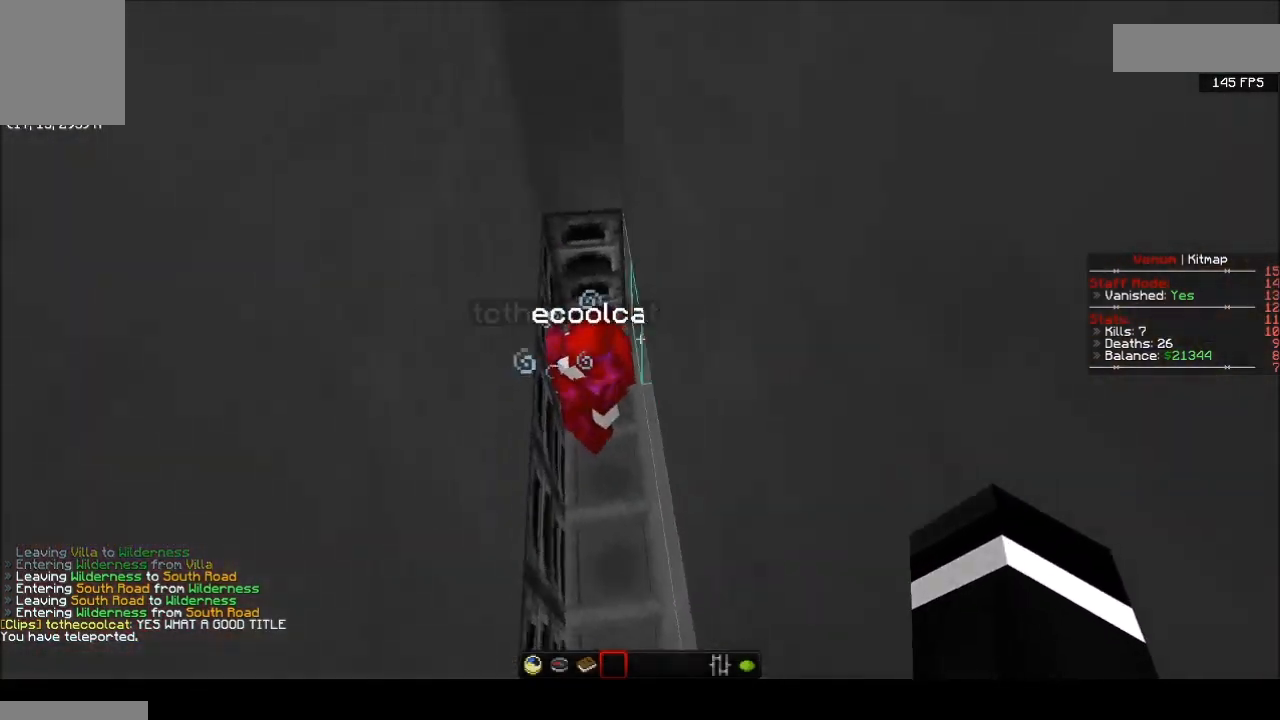
{"keys": [], "mouse": [], "events": []}
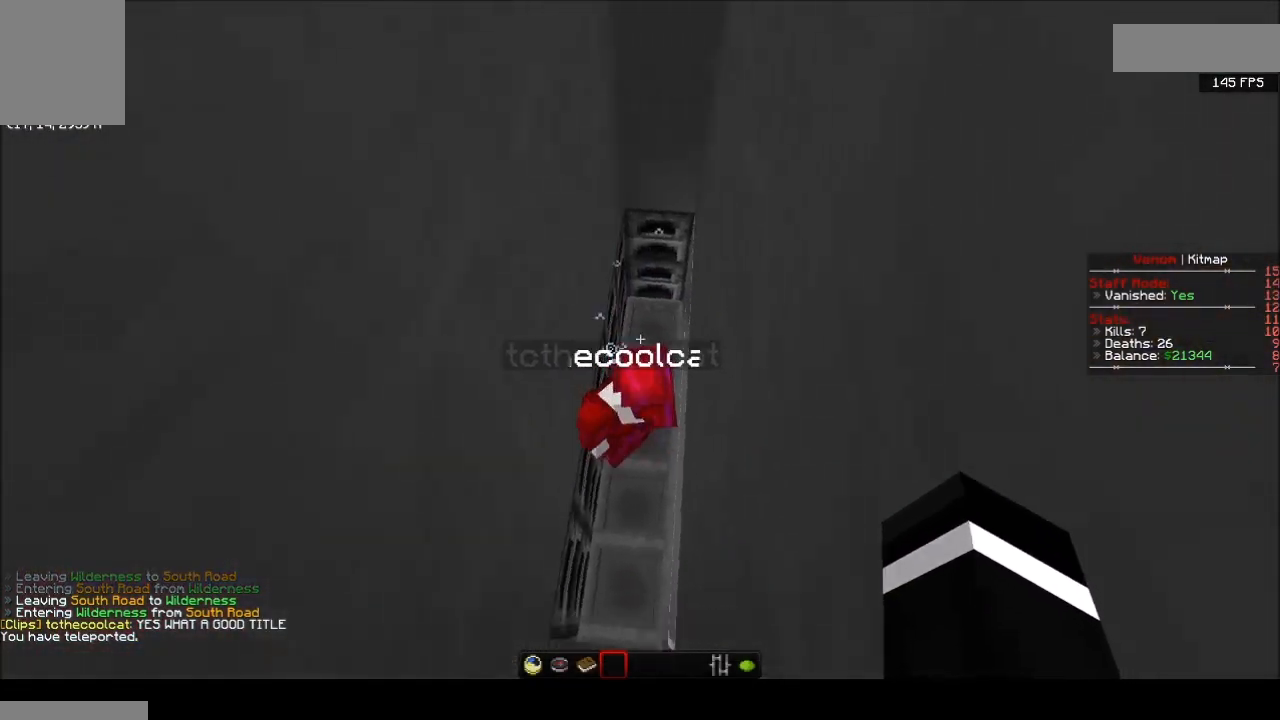
{"keys": [], "mouse": [], "events": []}
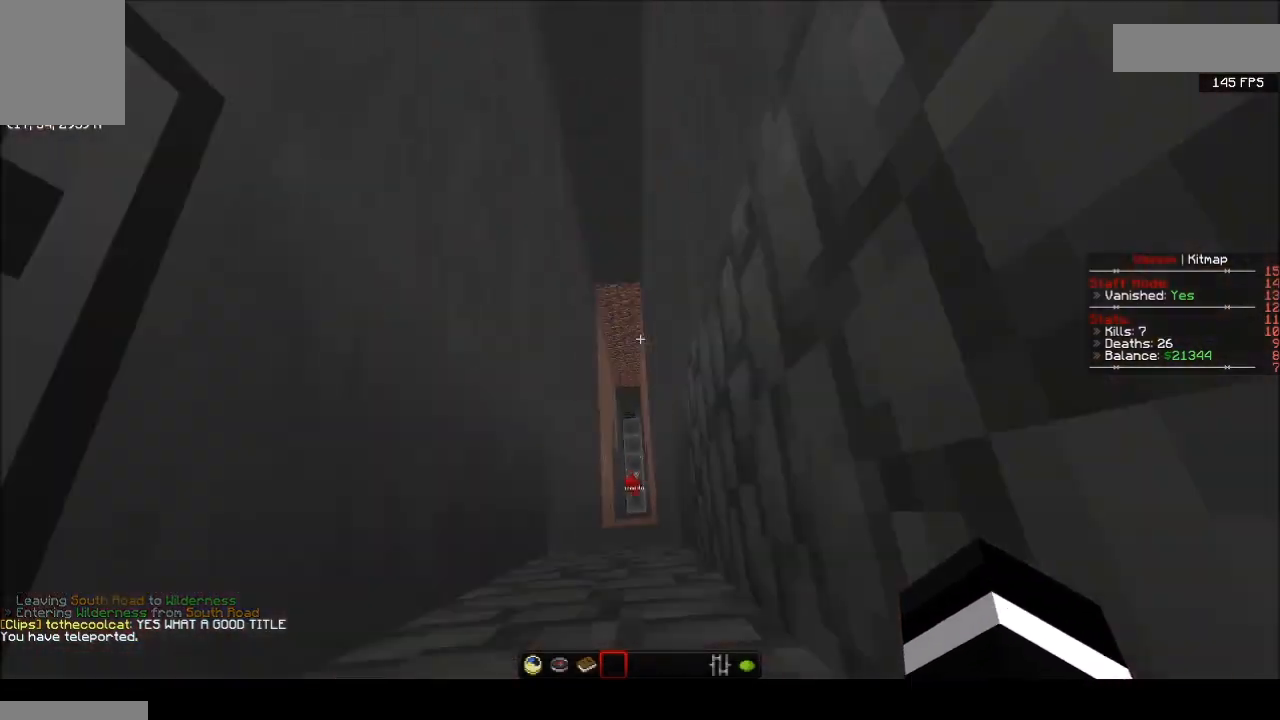
{"keys": [], "mouse": [], "events": []}
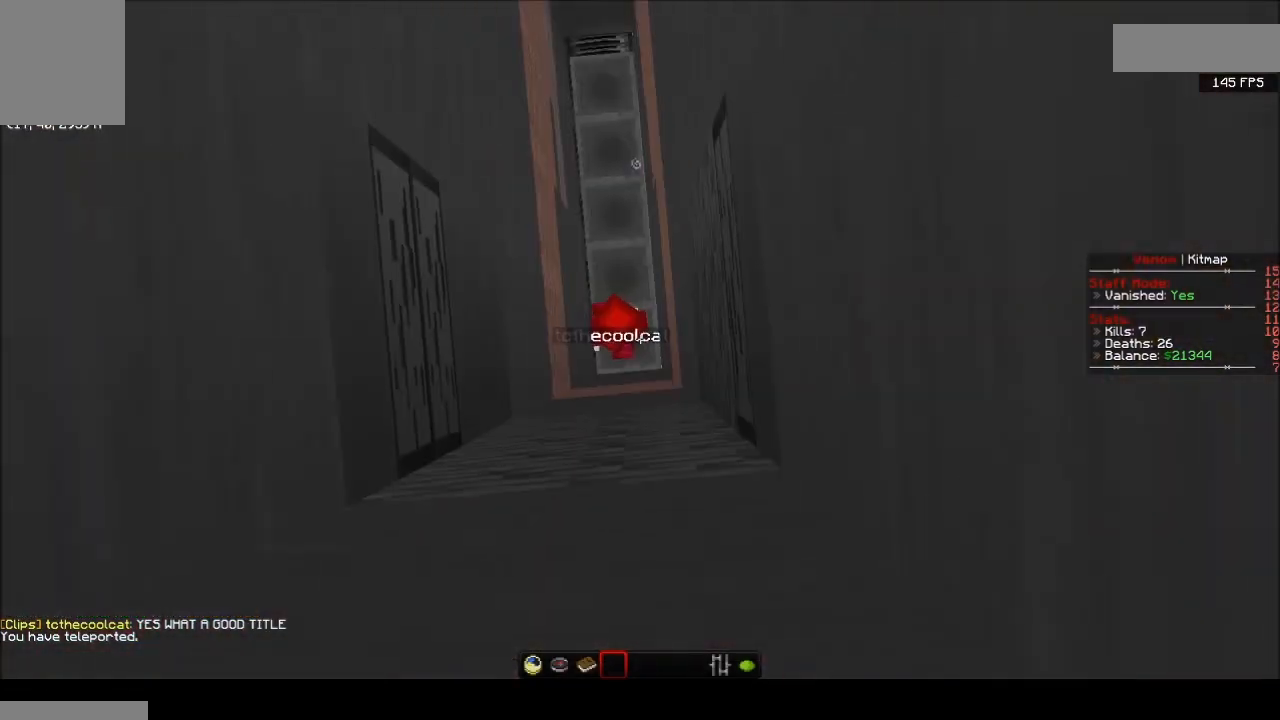
{"keys": [], "mouse": [], "events": []}
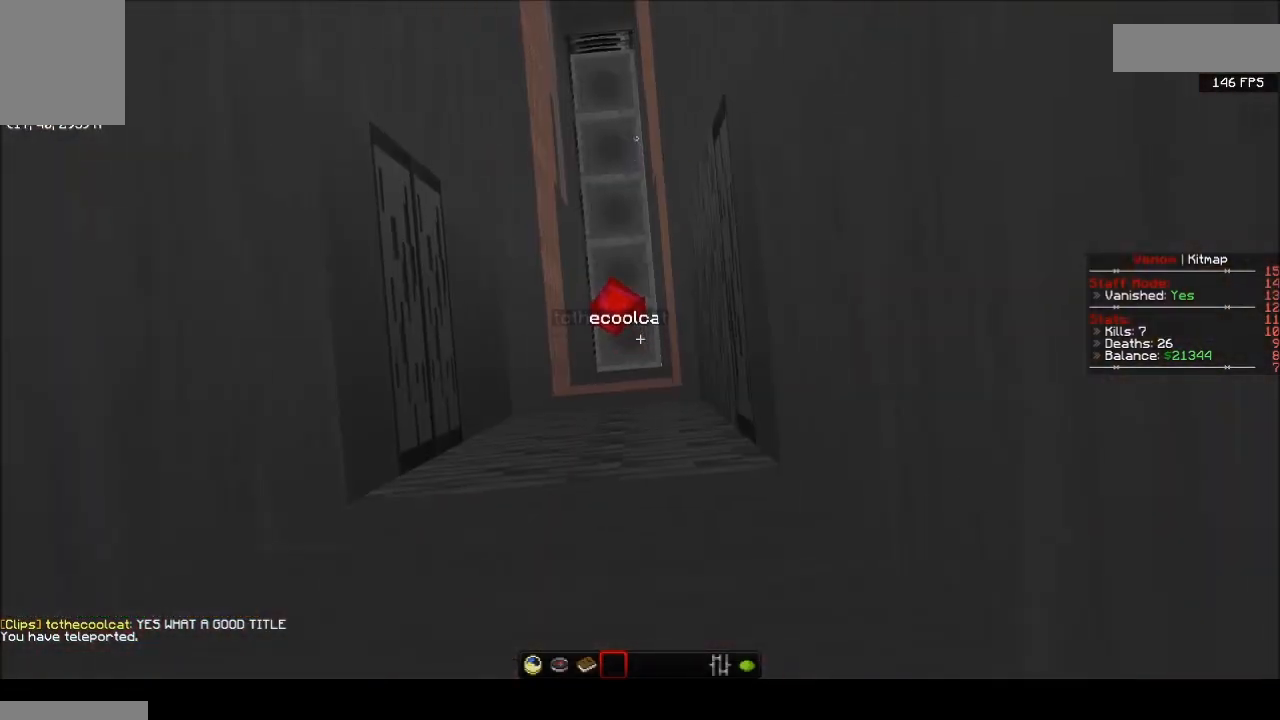
{"keys": [], "mouse": [], "events": []}
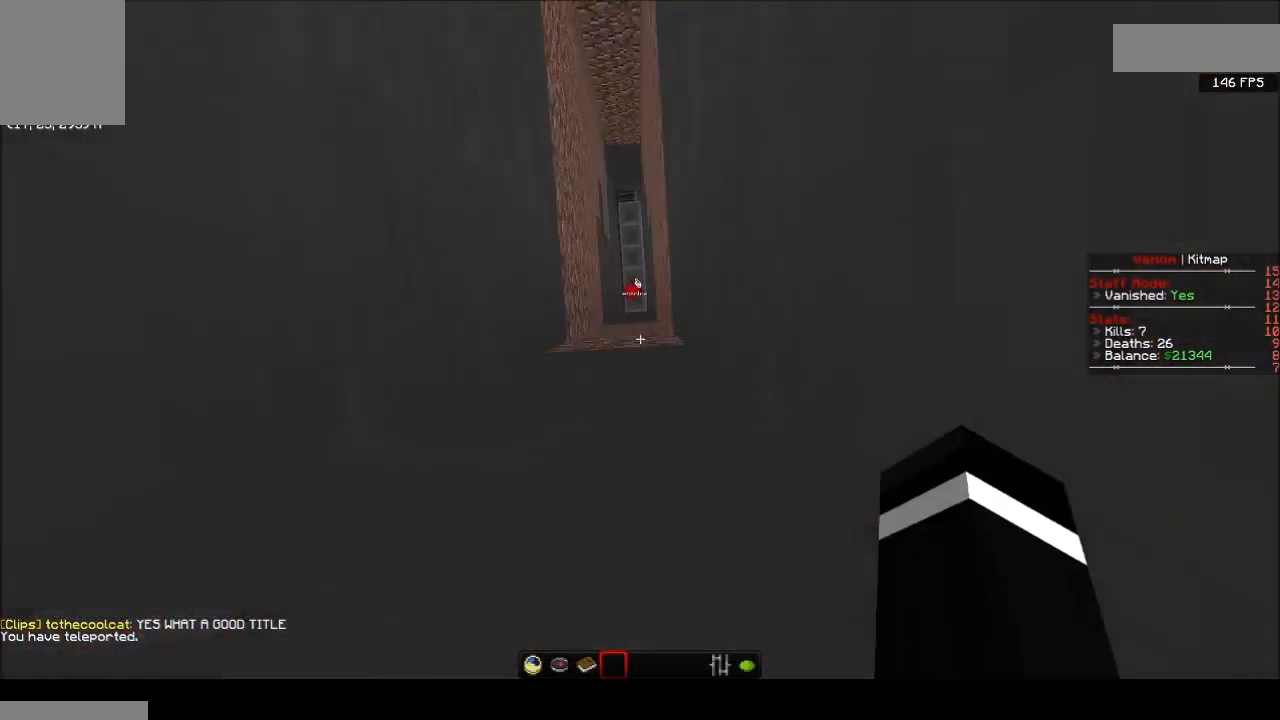
{"keys": [], "mouse": [], "events": []}
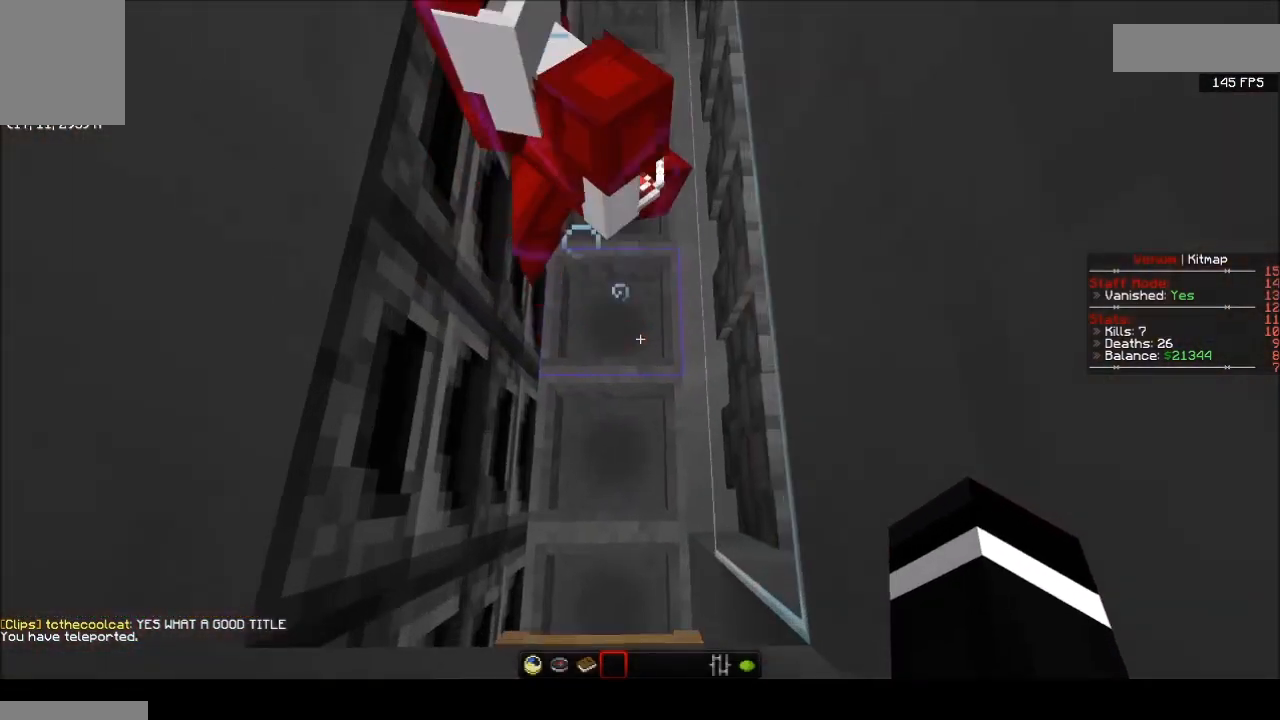
{"keys": ["w"], "mouse": [], "events": [[300, "w", "down"]]}
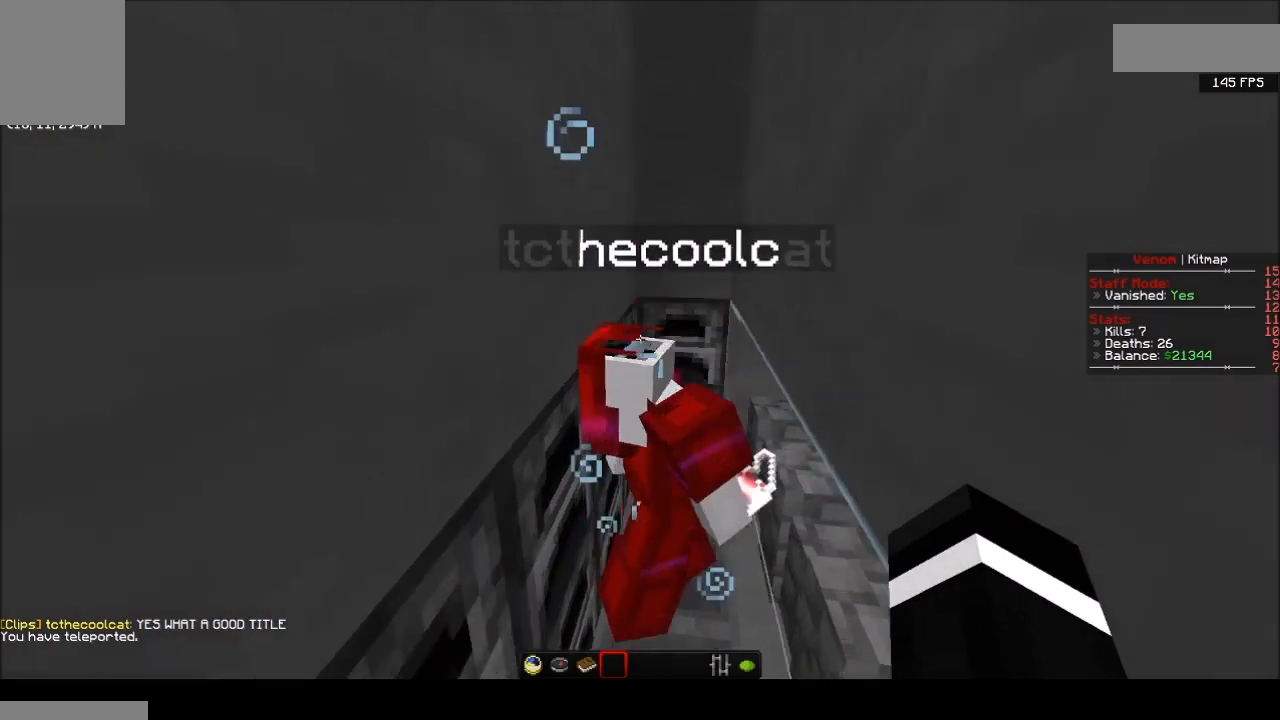
{"keys": ["d", "s"], "mouse": [], "events": [[67, "w", "up"], [434, "d", "down"], [501, "s", "down"]]}
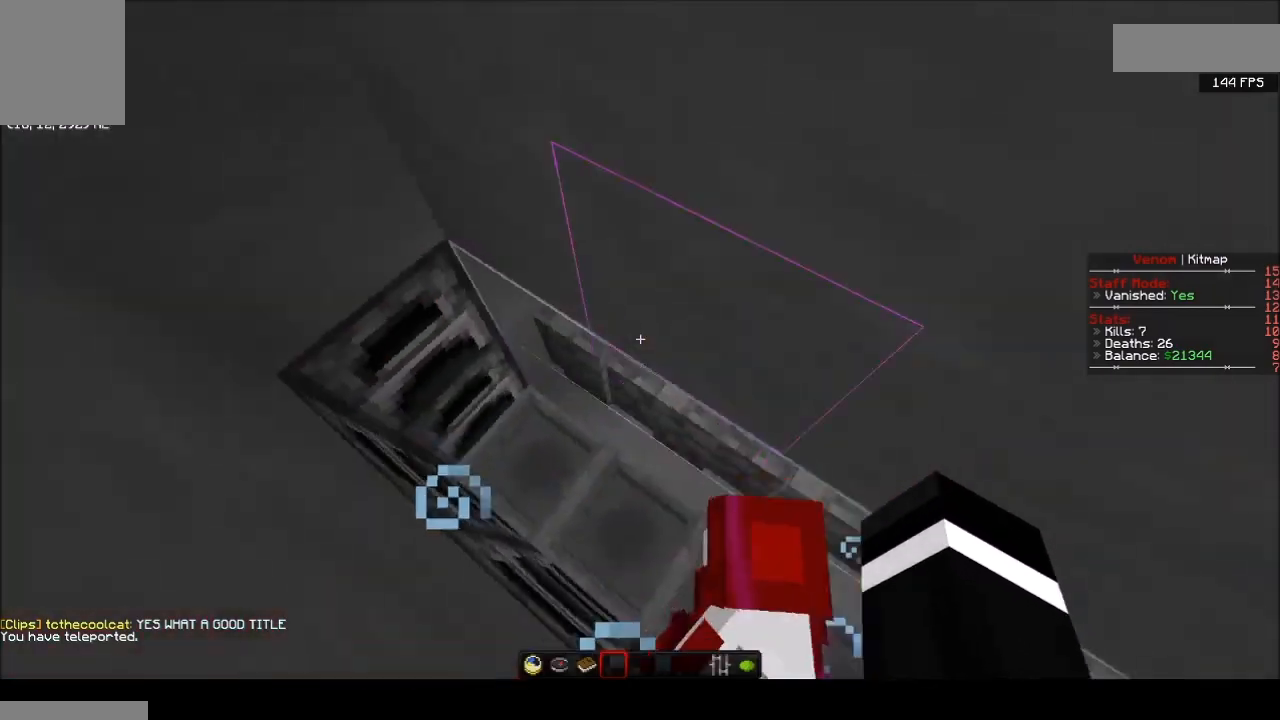
{"keys": [], "mouse": [], "events": [[167, "s", "up"], [200, "s", "down"], [300, "s", "up"], [367, "d", "up"]]}
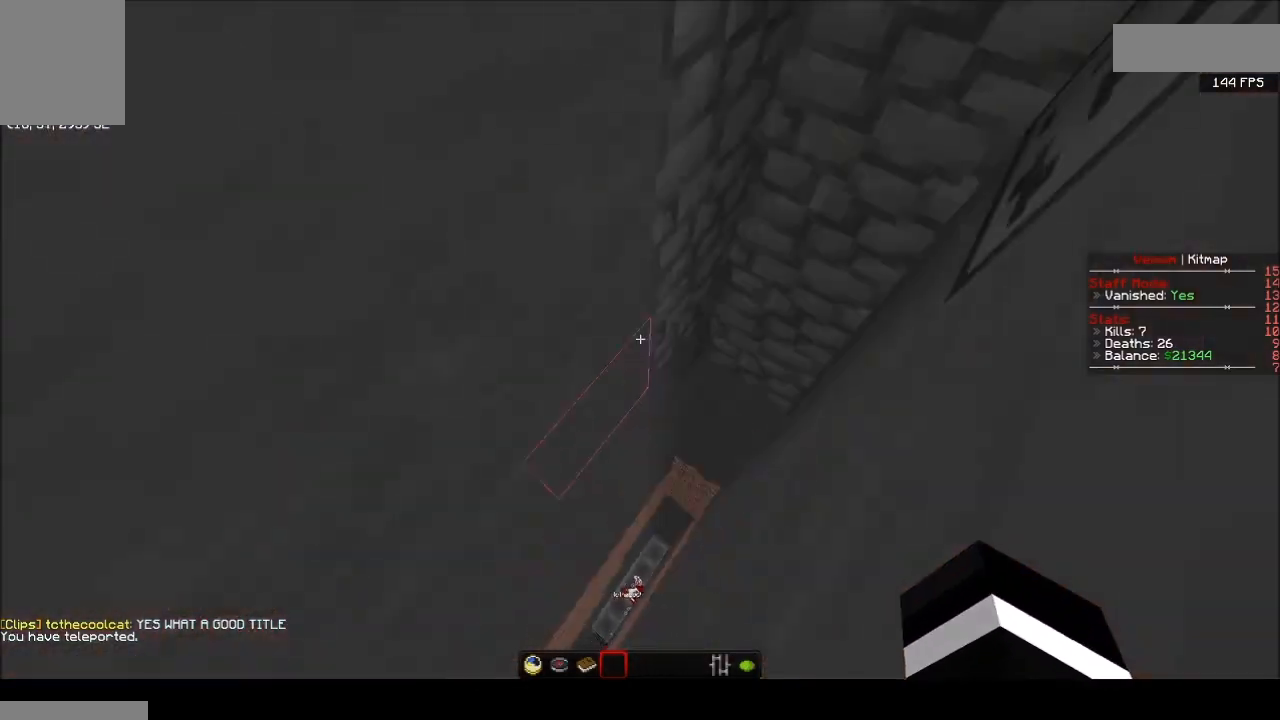
{"keys": [], "mouse": [], "events": []}
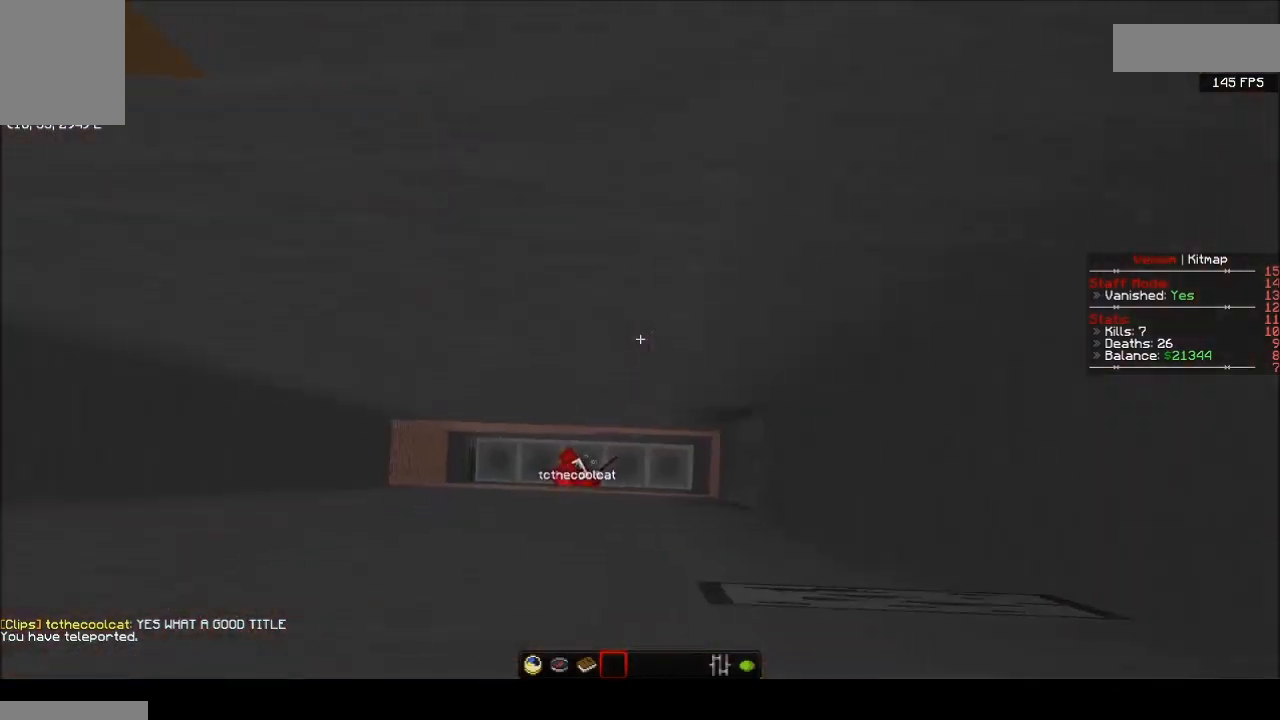
{"keys": [], "mouse": [], "events": []}
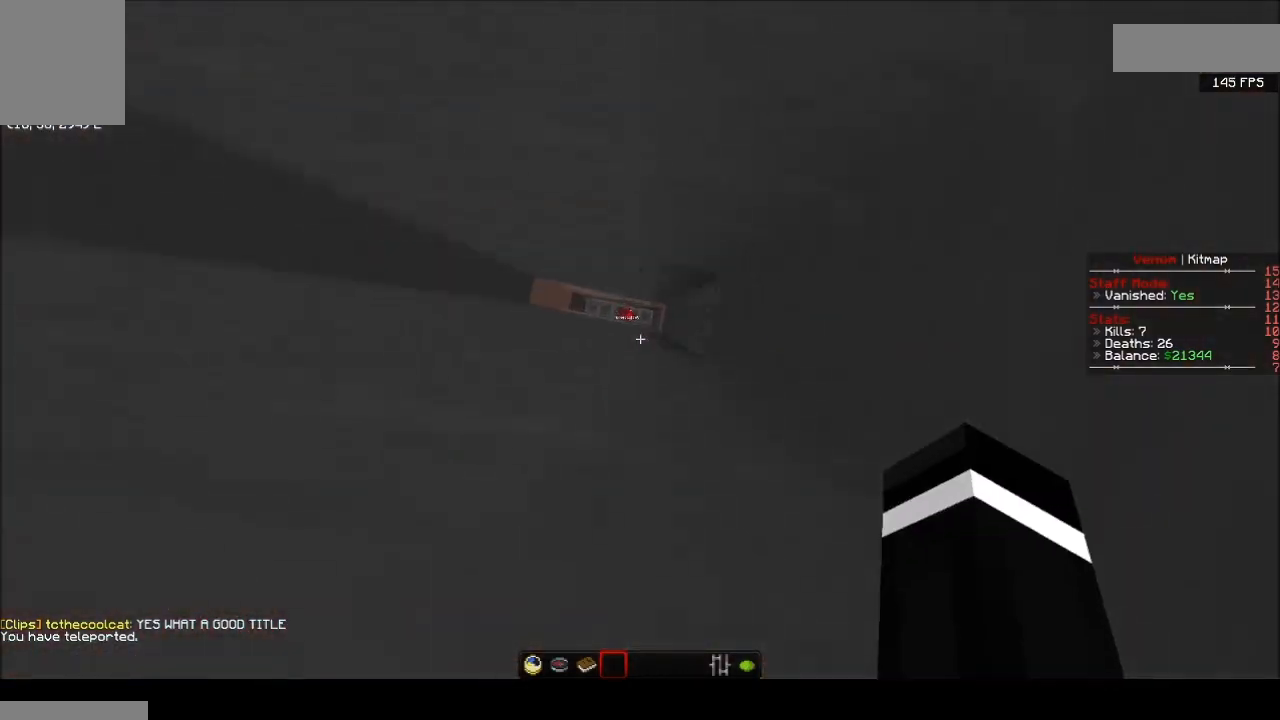
{"keys": [], "mouse": [], "events": []}
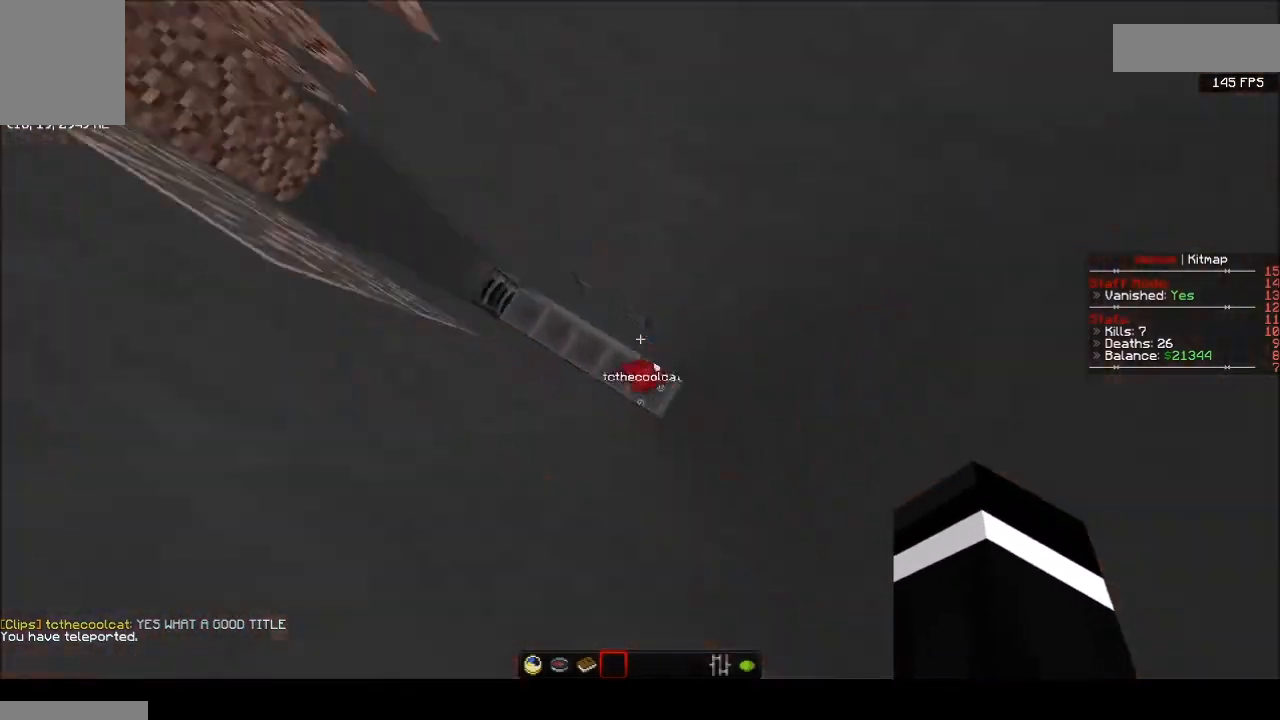
{"keys": [], "mouse": [], "events": []}
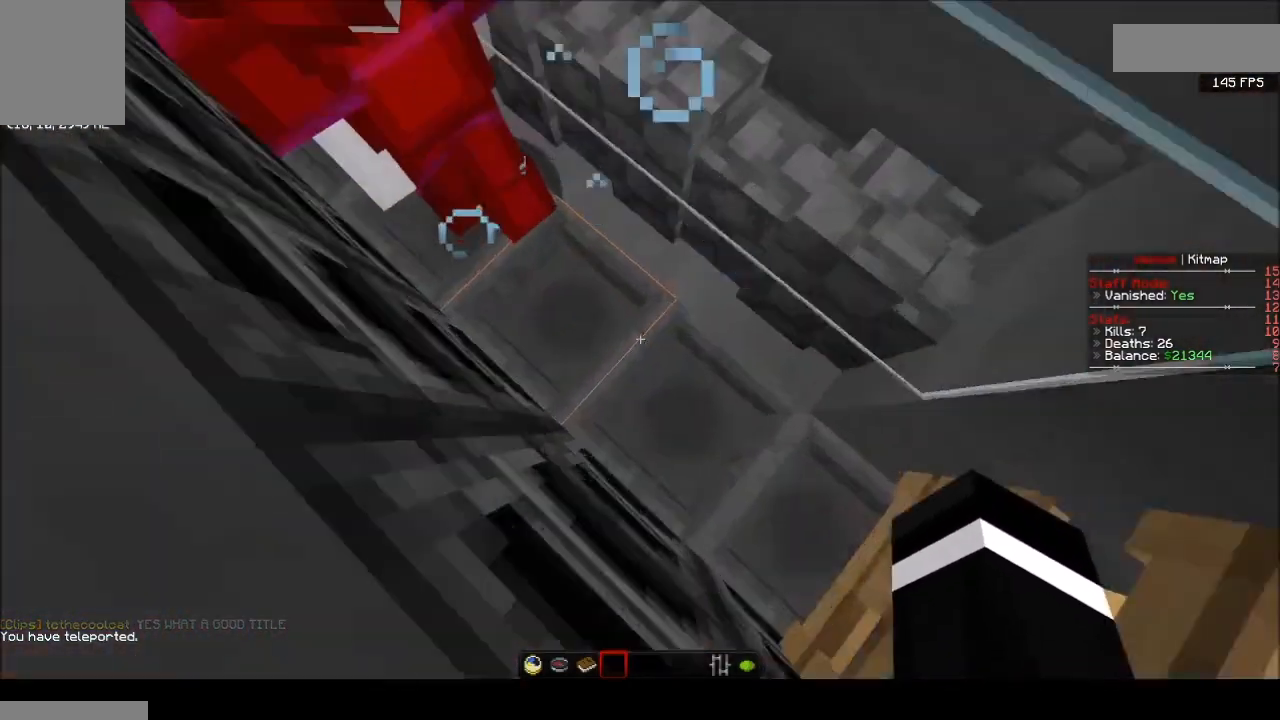
{"keys": [], "mouse": [], "events": []}